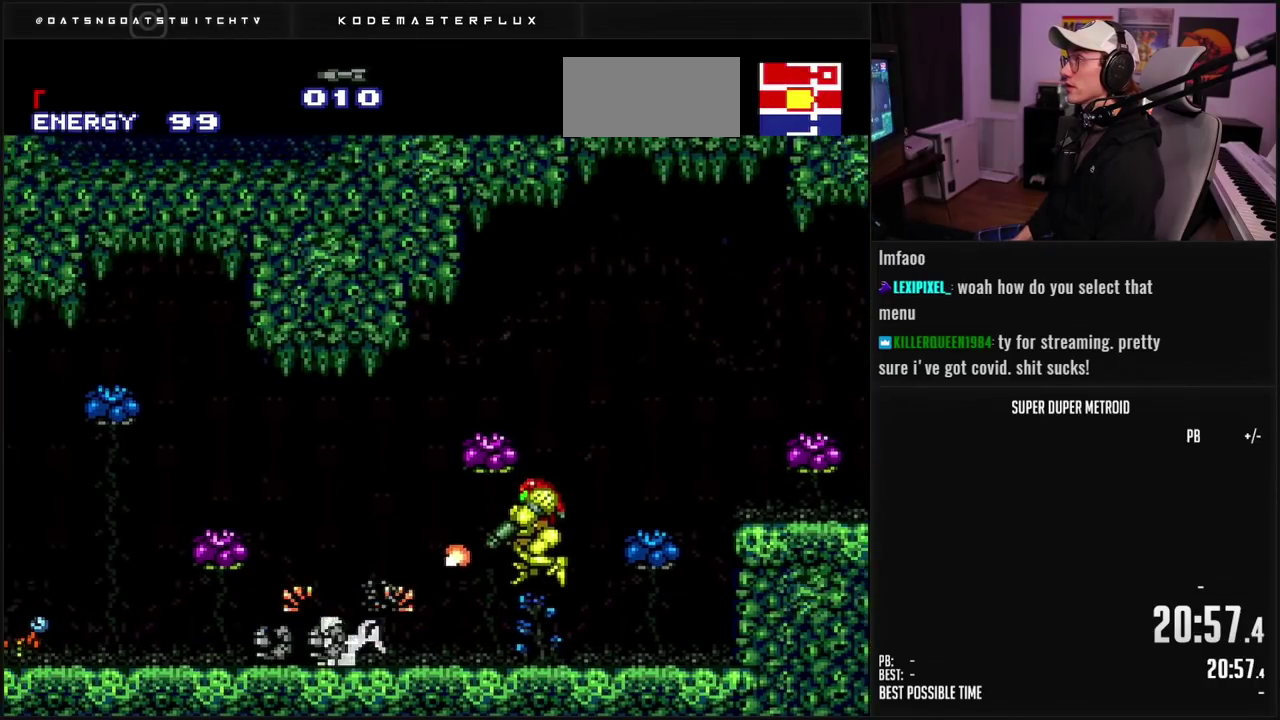
Gameplay with a controller (Nintendo layout); each line is a JSON object with the inputs held at the frame after it. "events" lists button and stick changes between this image and that frame as [ms after this image, input, new state], when the widget could be followed in between. Not read: L3 R3.
{"buttons": ["B", "X", "L1"], "events": [[83, "X", "down"], [133, "X", "up"], [217, "X", "down"], [267, "X", "up"], [333, "X", "down"], [383, "X", "up"], [467, "X", "down"]]}
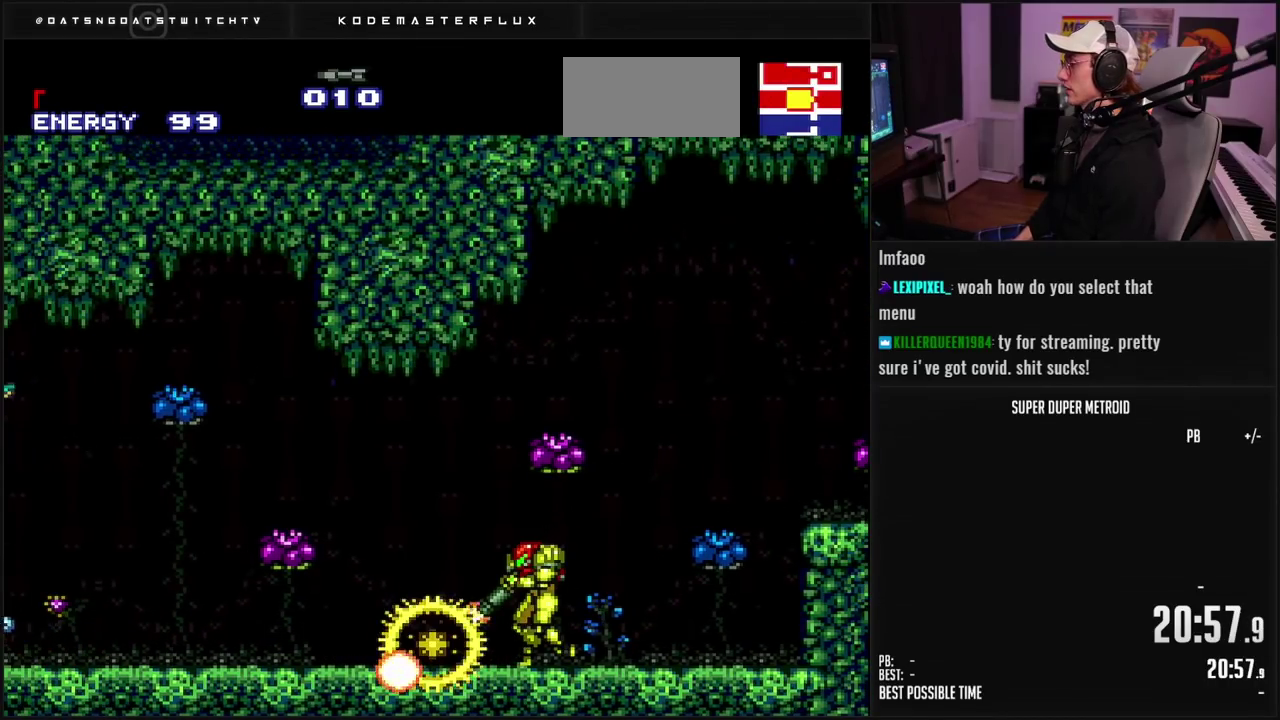
{"buttons": ["B"], "events": [[17, "X", "up"], [83, "X", "down"], [150, "X", "up"], [200, "L1", "up"]]}
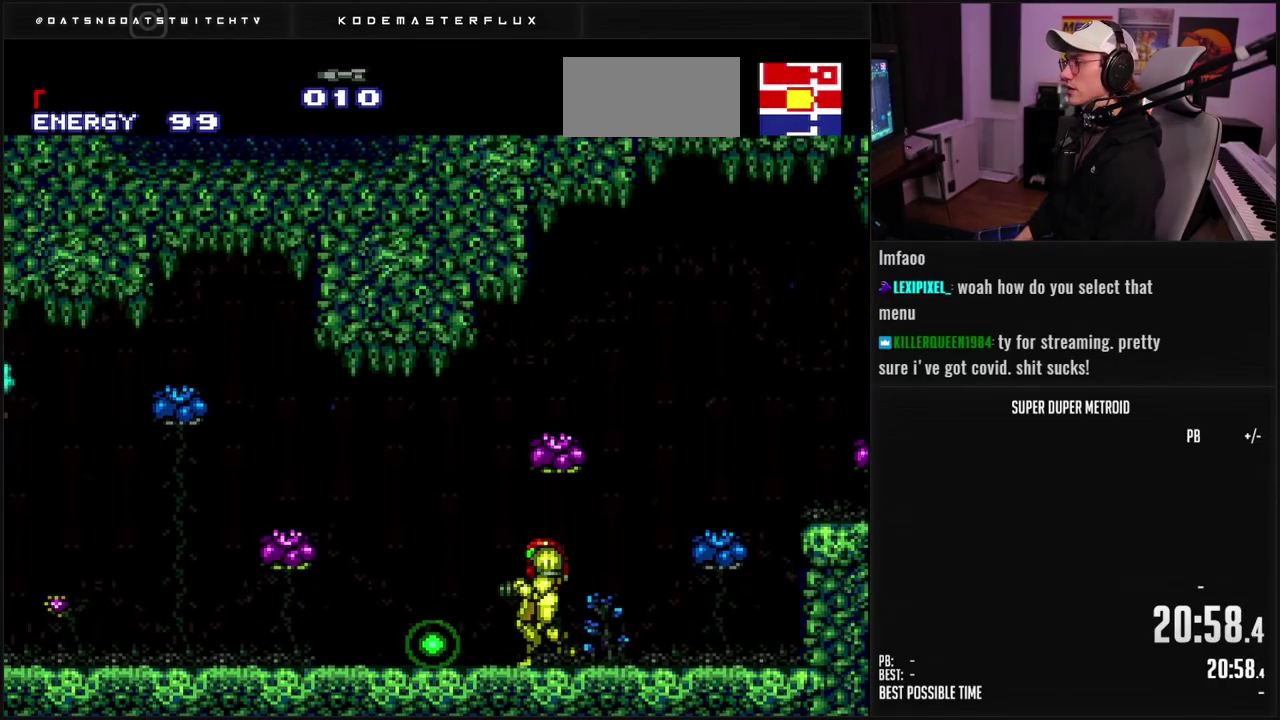
{"buttons": ["B"], "events": [[117, "X", "down"], [200, "X", "up"], [317, "X", "down"], [383, "X", "up"]]}
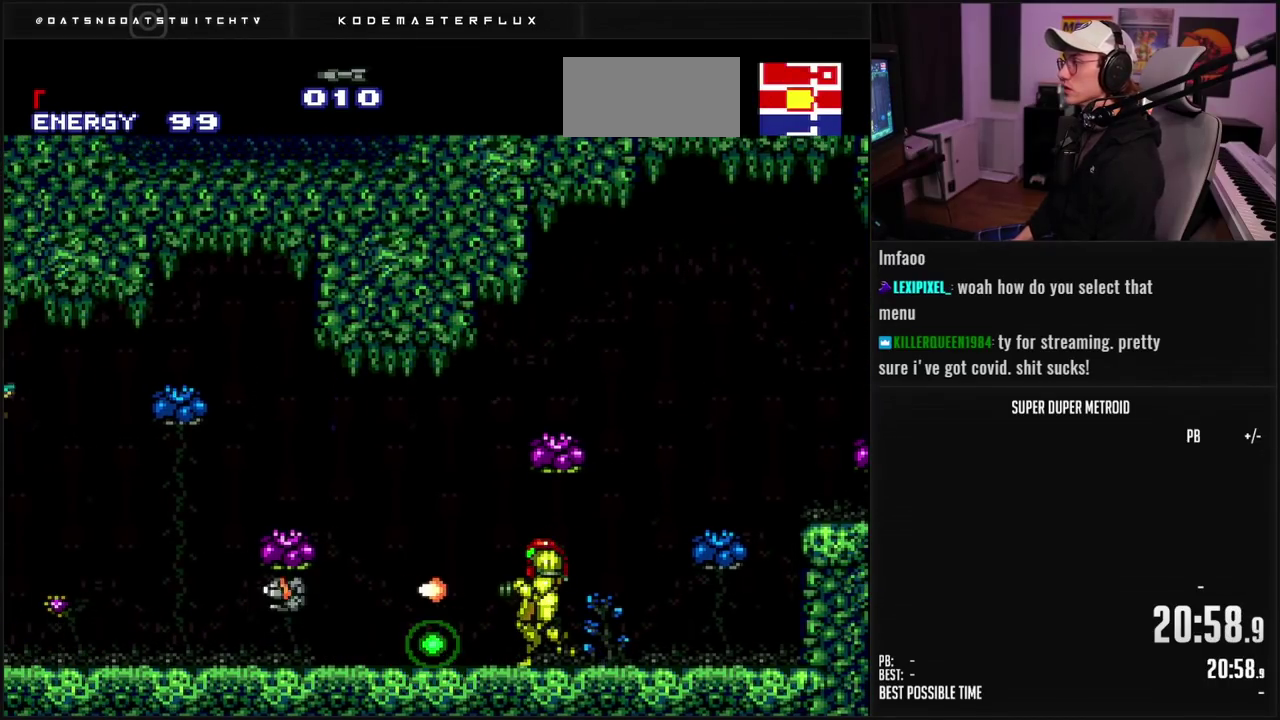
{"buttons": [], "events": [[33, "X", "down"], [67, "A", "down"], [100, "X", "up"], [233, "X", "down"], [250, "B", "up"], [317, "X", "up"], [333, "A", "up"], [400, "X", "down"], [467, "X", "up"]]}
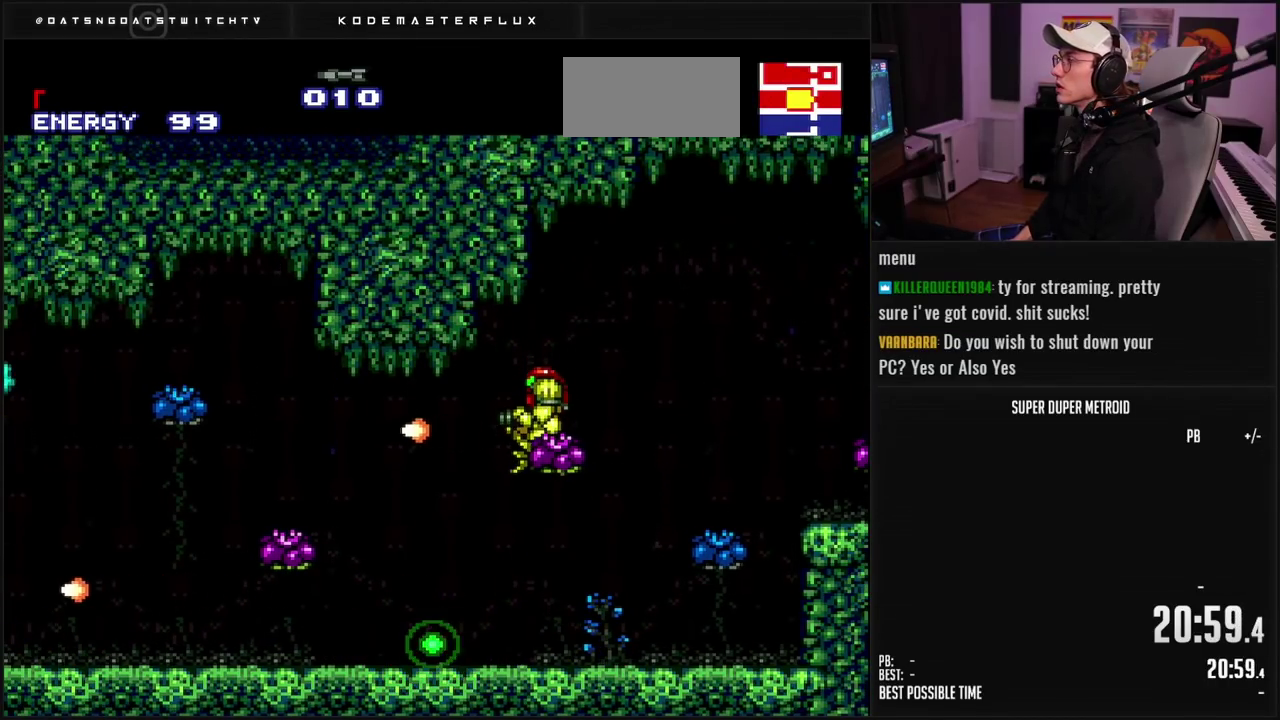
{"buttons": ["B"], "events": [[133, "X", "down"], [200, "X", "up"], [267, "X", "down"], [333, "X", "up"], [367, "B", "down"], [383, "X", "down"], [433, "B", "up"], [450, "X", "up"], [483, "B", "down"]]}
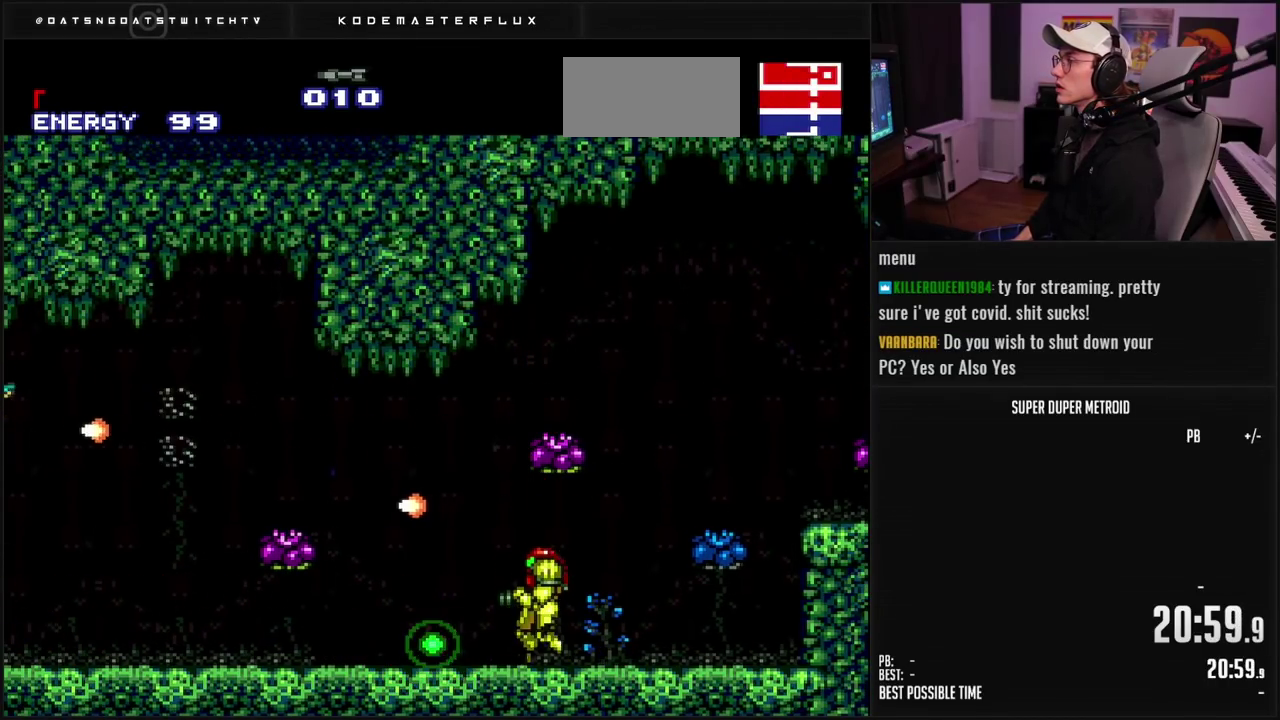
{"buttons": ["X"], "events": [[33, "X", "down"], [133, "B", "up"], [150, "A", "down"], [167, "X", "up"], [300, "X", "down"], [400, "X", "up"], [433, "A", "up"], [500, "X", "down"]]}
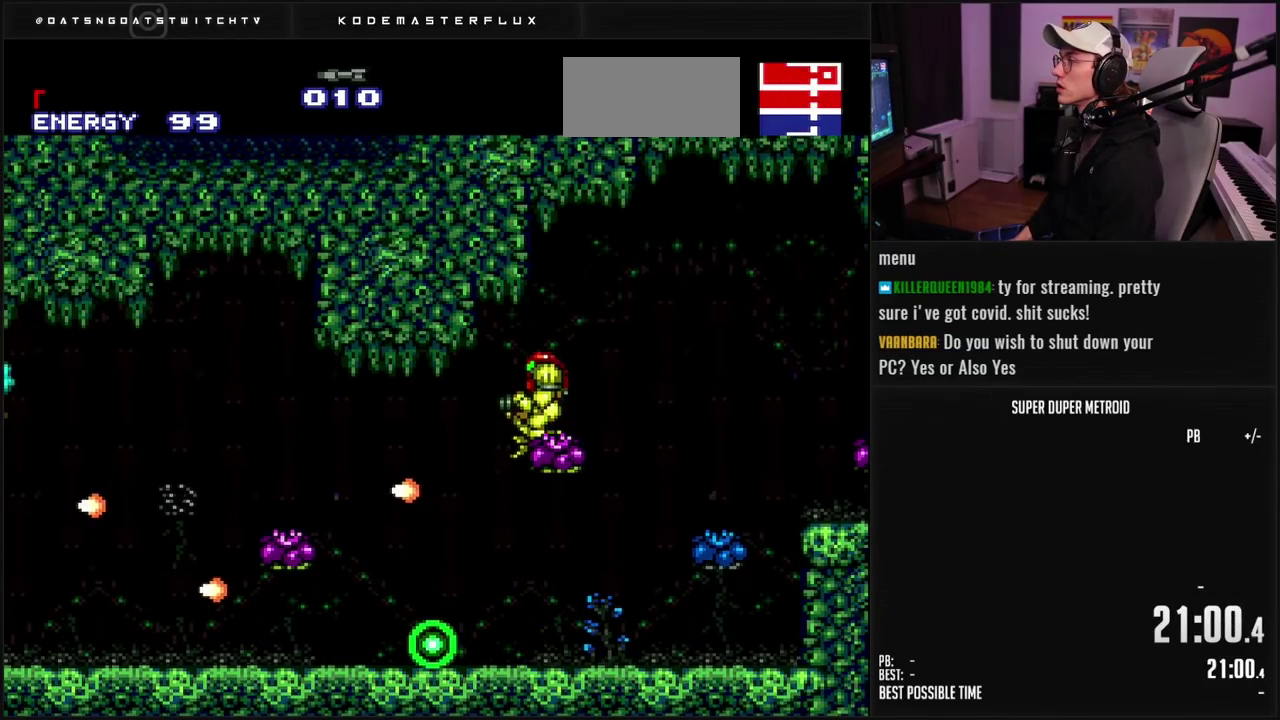
{"buttons": ["X", "DPAD_LEFT"], "events": [[50, "X", "up"], [133, "X", "down"], [167, "DPAD_LEFT", "down"], [200, "X", "up"], [250, "X", "down"], [317, "X", "up"], [367, "X", "down"], [433, "X", "up"], [500, "X", "down"]]}
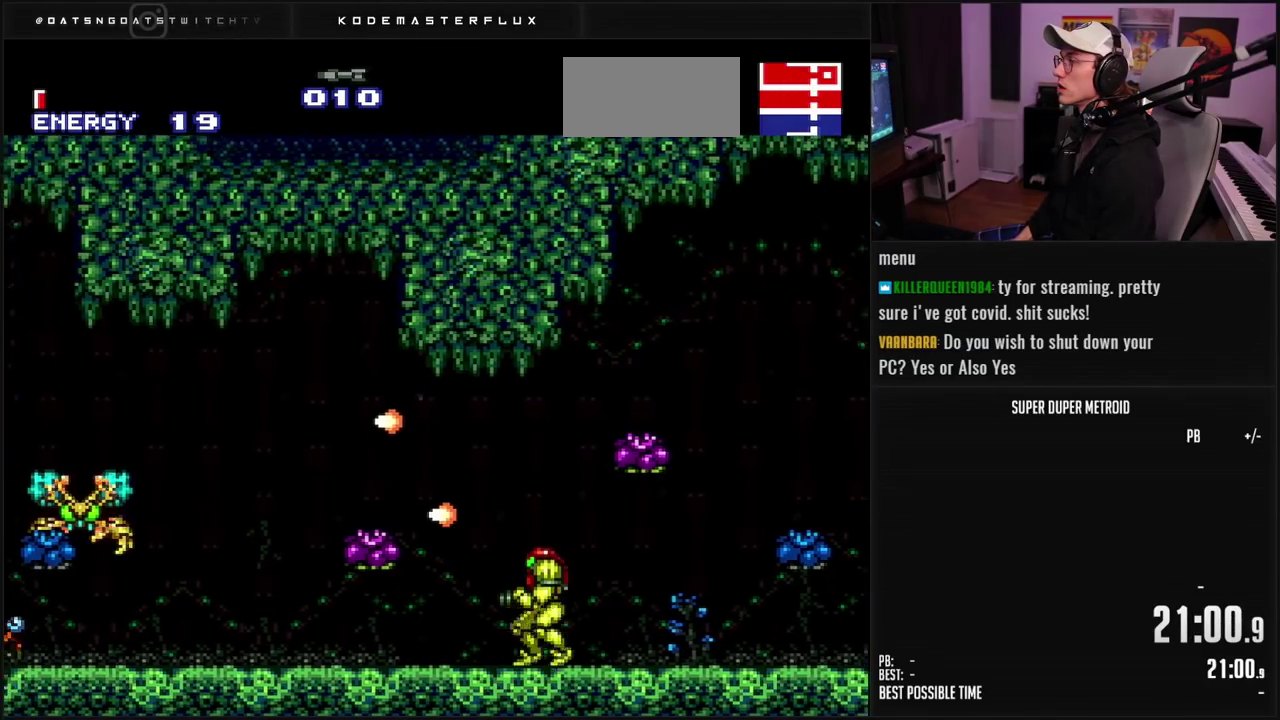
{"buttons": ["B"], "events": [[67, "X", "up"], [133, "DPAD_LEFT", "up"], [133, "X", "down"], [200, "X", "up"], [267, "X", "down"], [333, "X", "up"], [383, "X", "down"], [417, "DPAD_LEFT", "down"], [433, "X", "up"], [500, "B", "down"], [500, "DPAD_LEFT", "up"]]}
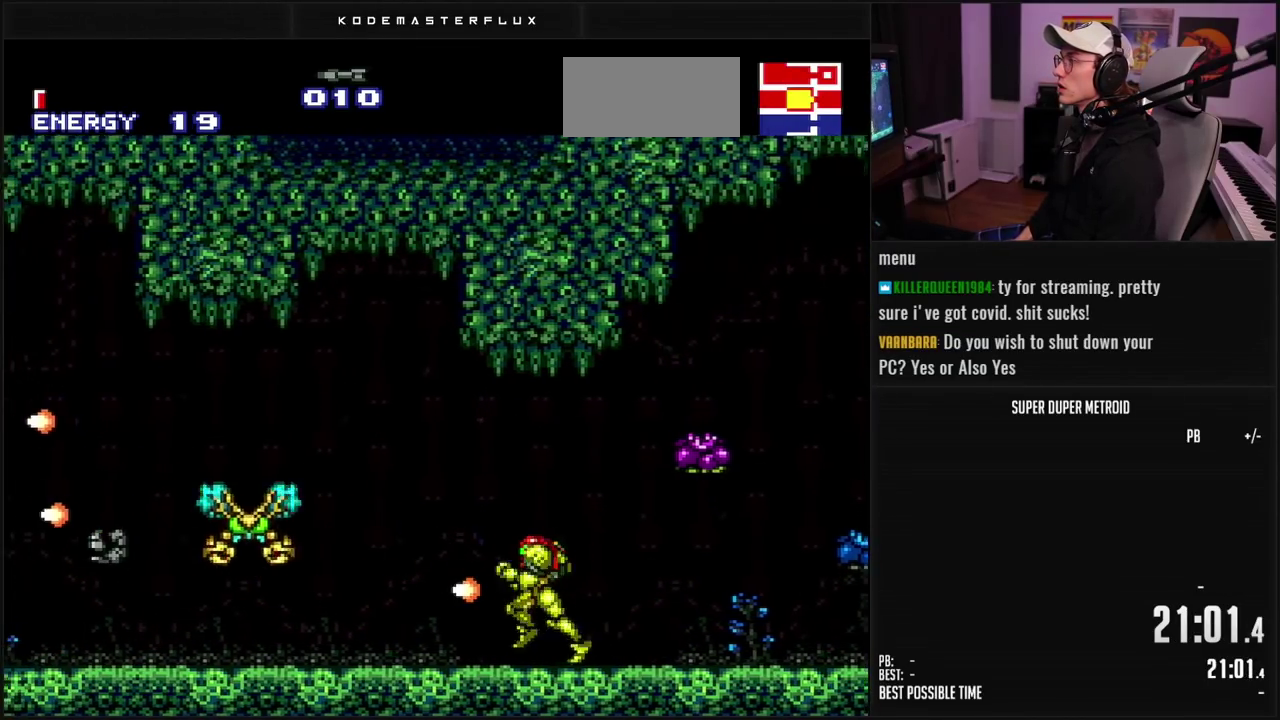
{"buttons": ["B", "R1", "DPAD_LEFT"], "events": [[17, "X", "down"], [67, "B", "up"], [67, "X", "up"], [100, "DPAD_LEFT", "down"], [117, "B", "down"], [150, "X", "down"], [167, "DPAD_LEFT", "up"], [217, "X", "up"], [333, "DPAD_LEFT", "down"], [467, "R1", "down"]]}
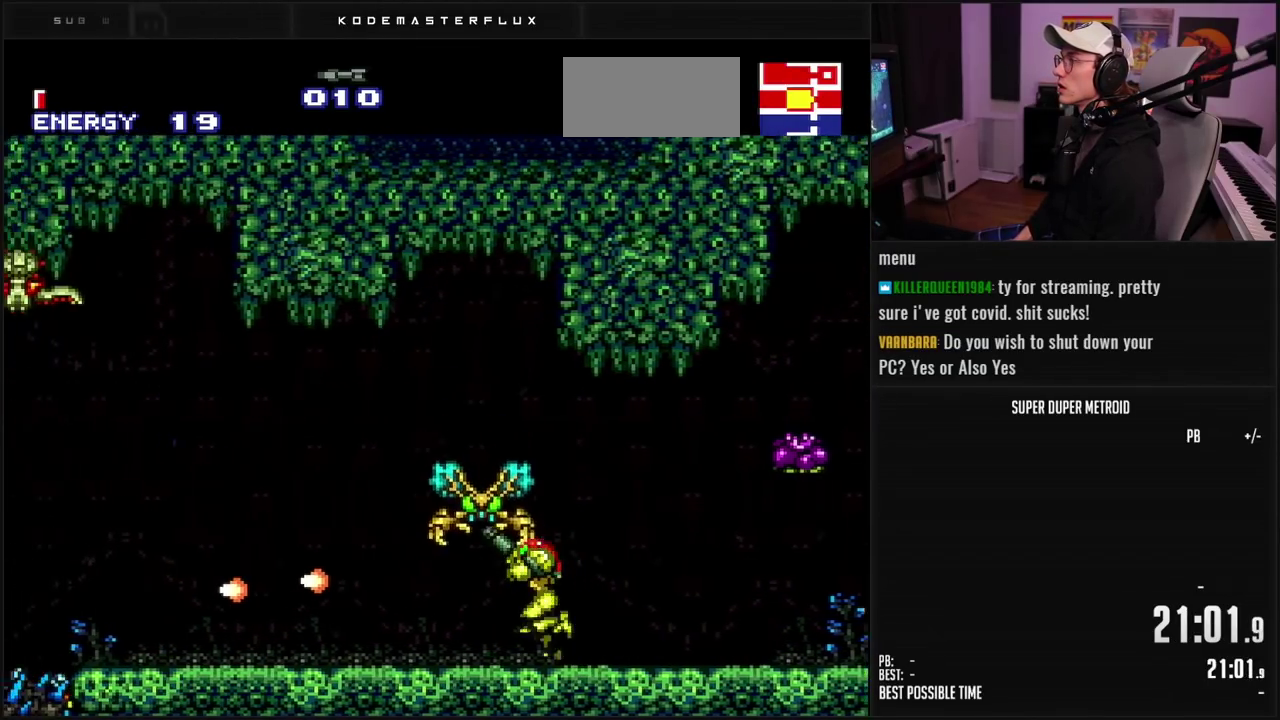
{"buttons": ["B"], "events": [[83, "B", "up"], [83, "X", "down"], [183, "B", "down"], [183, "R1", "up"], [183, "X", "up"], [367, "DPAD_LEFT", "up"]]}
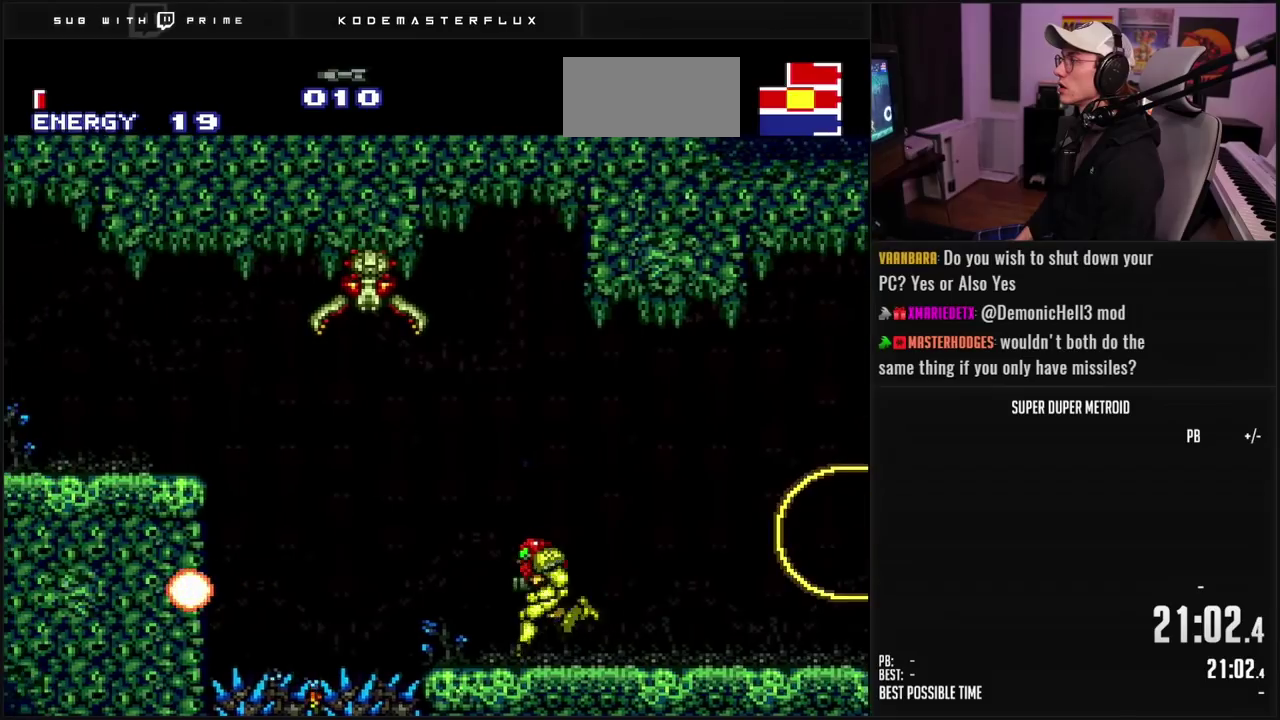
{"buttons": ["X"], "events": [[83, "B", "up"], [83, "DPAD_LEFT", "down"], [83, "X", "down"], [183, "B", "down"], [183, "DPAD_LEFT", "up"], [183, "X", "up"], [283, "X", "down"], [317, "B", "up"], [383, "B", "down"], [383, "X", "up"], [467, "X", "down"], [500, "B", "up"]]}
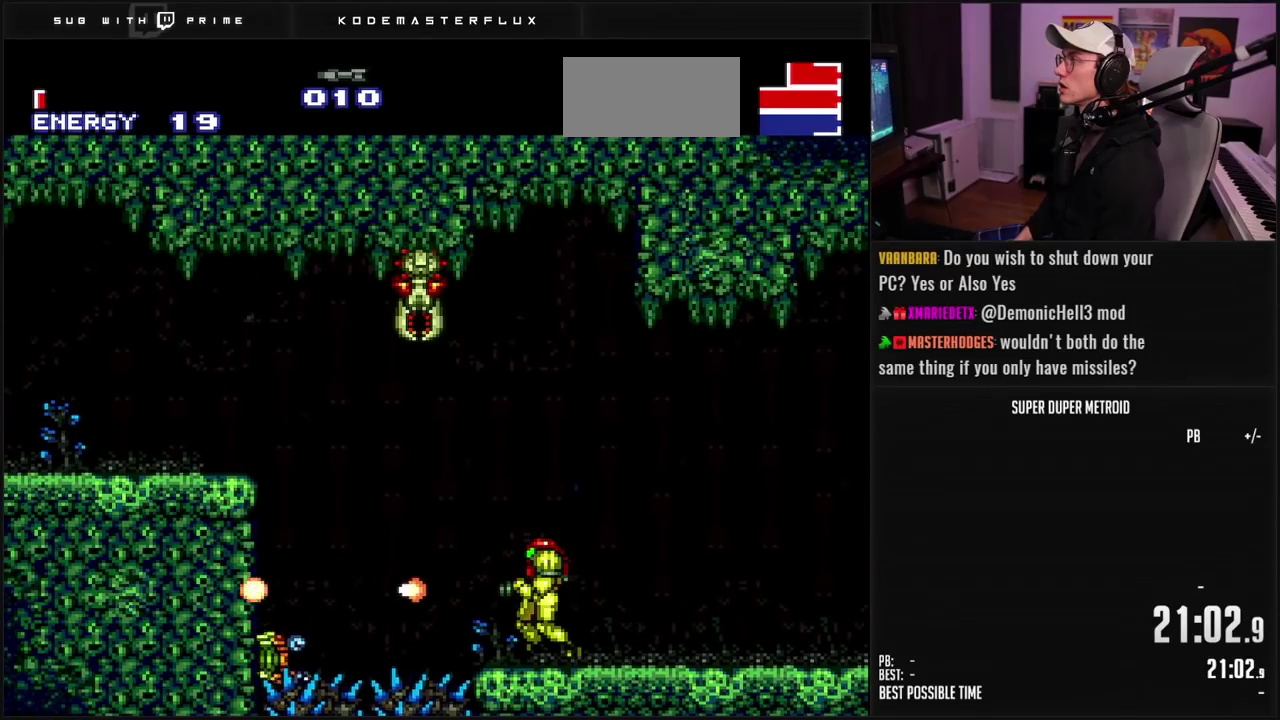
{"buttons": ["B"], "events": [[50, "B", "down"], [50, "X", "up"], [117, "X", "down"], [167, "X", "up"]]}
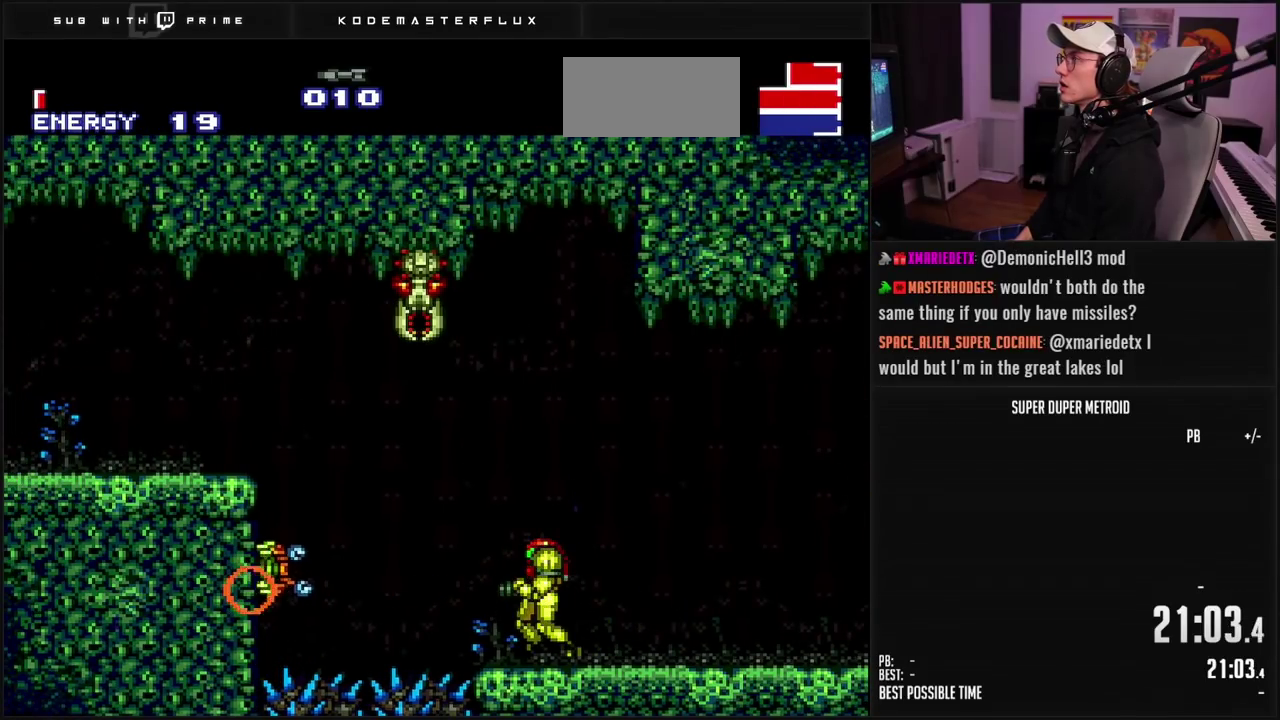
{"buttons": ["B"], "events": []}
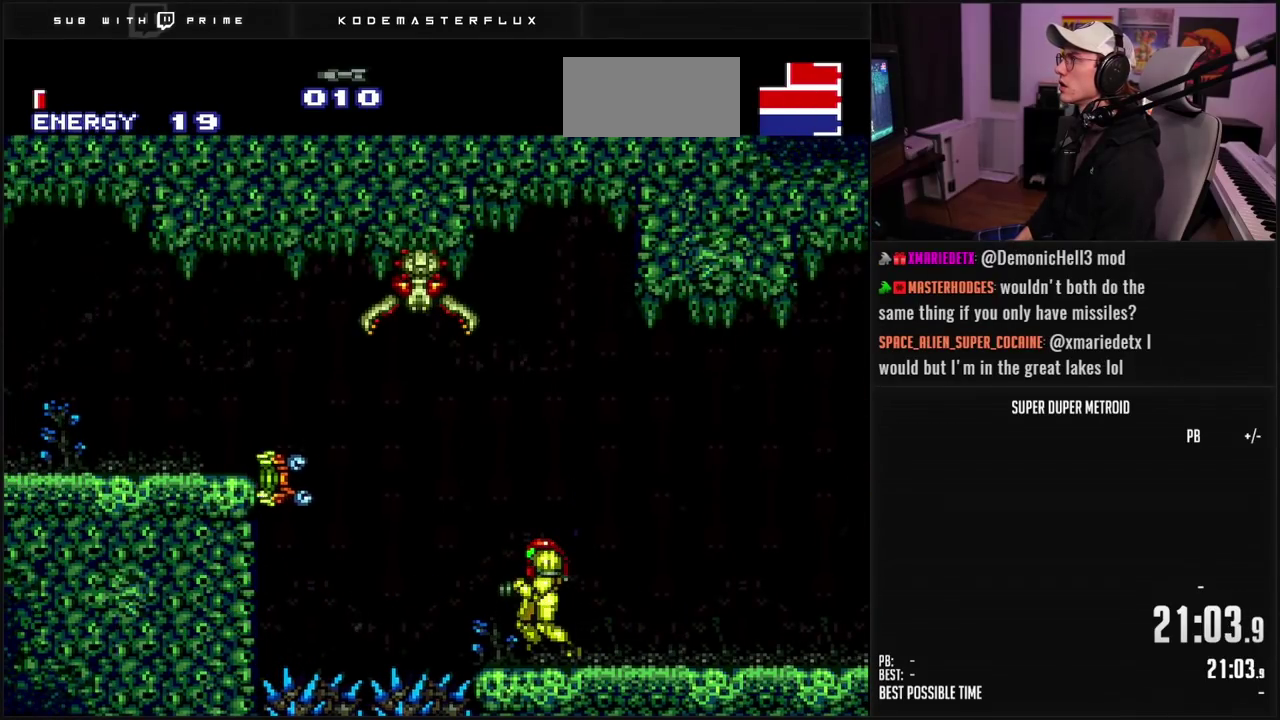
{"buttons": ["B"], "events": [[150, "B", "up"], [317, "B", "down"]]}
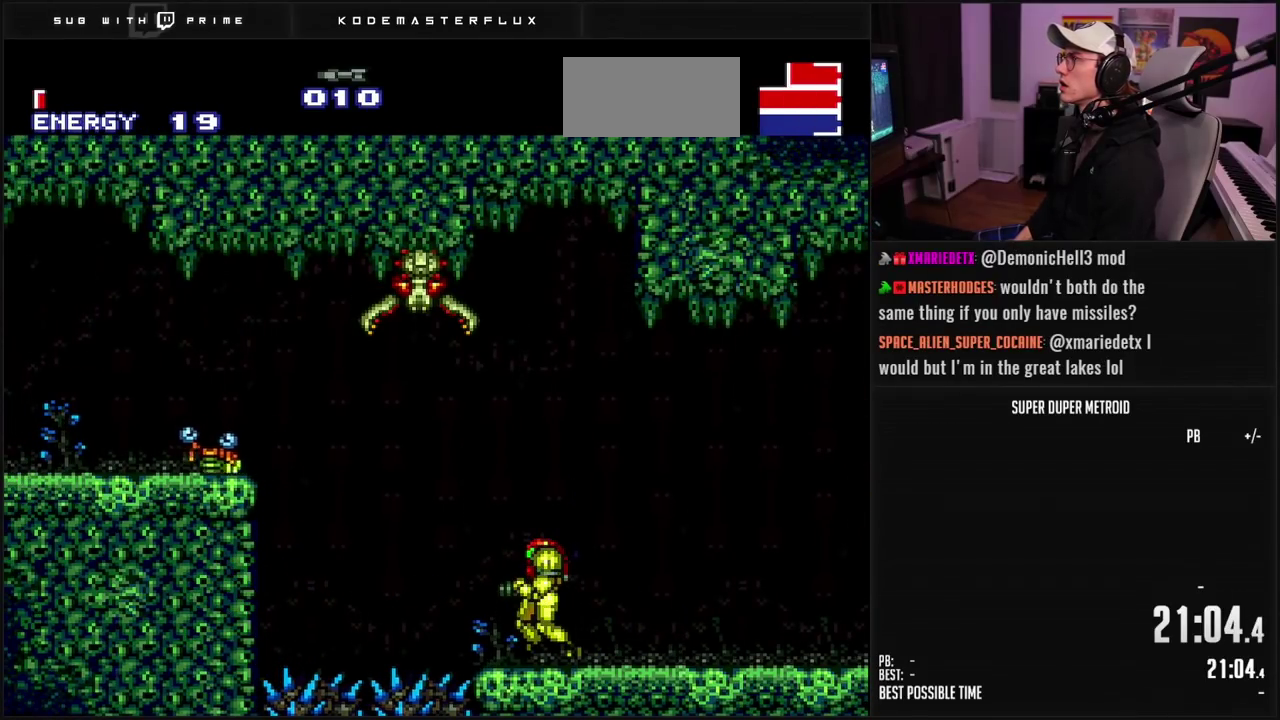
{"buttons": [], "events": [[67, "B", "up"]]}